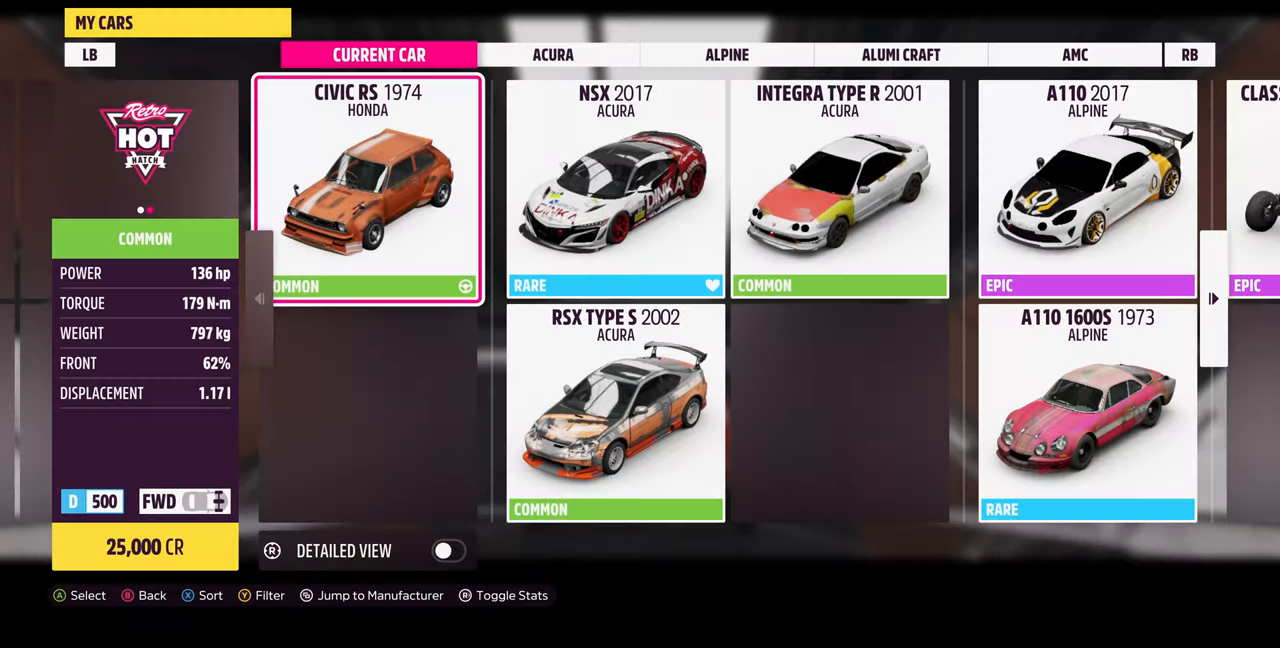
Gameplay with a controller (PlayStation layout); each line is a JSON object with the inputs held at the frame after it. "events" lists button and stick changes between this image and that frame as [ms after this image, input, new state], when the widget could be followed in between. Not read: START.
{"buttons": [], "left_stick": "center", "right_stick": "center", "events": []}
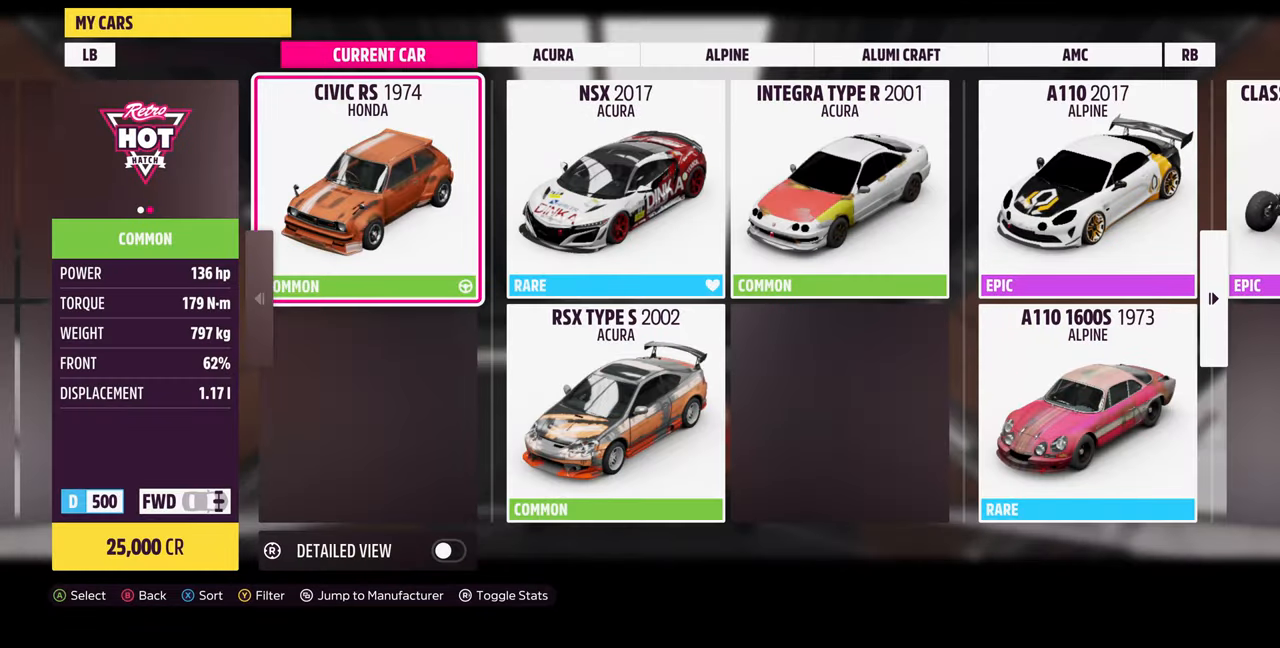
{"buttons": [], "left_stick": "center", "right_stick": "center", "events": [[333, "DPAD_LEFT", "down"], [433, "DPAD_LEFT", "up"]]}
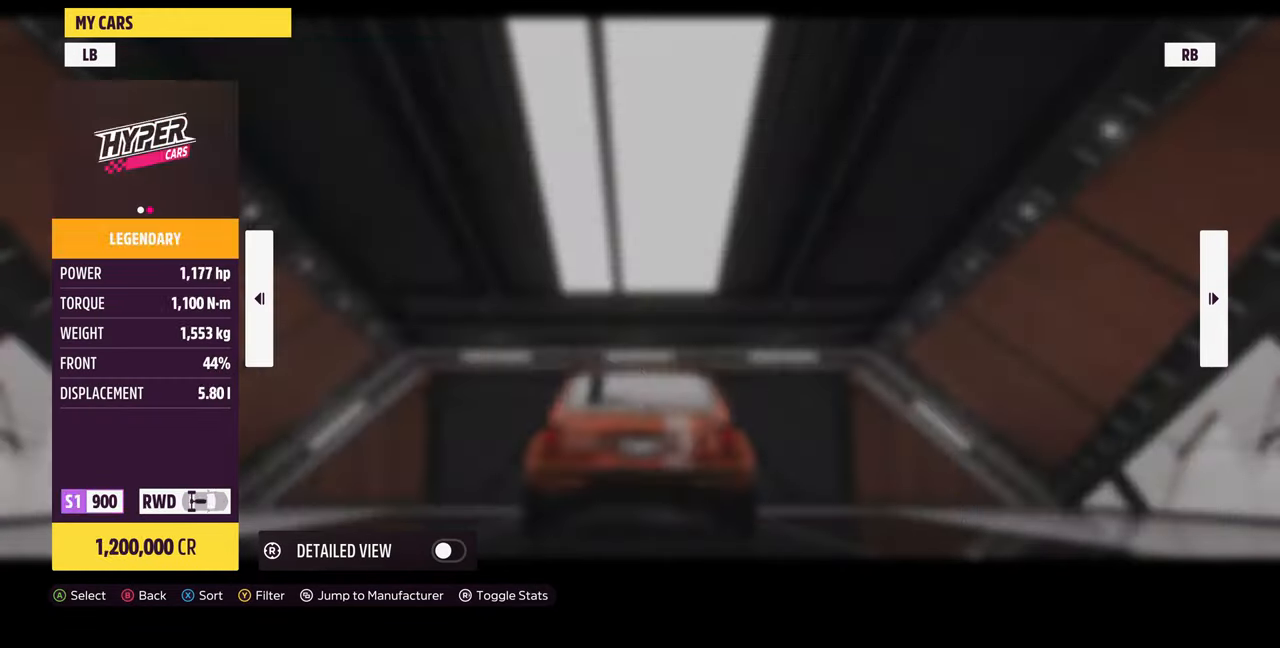
{"buttons": ["DPAD_LEFT"], "left_stick": "center", "right_stick": "center", "events": [[33, "DPAD_LEFT", "down"], [166, "DPAD_LEFT", "up"], [266, "DPAD_LEFT", "down"], [366, "DPAD_LEFT", "up"], [500, "DPAD_LEFT", "down"]]}
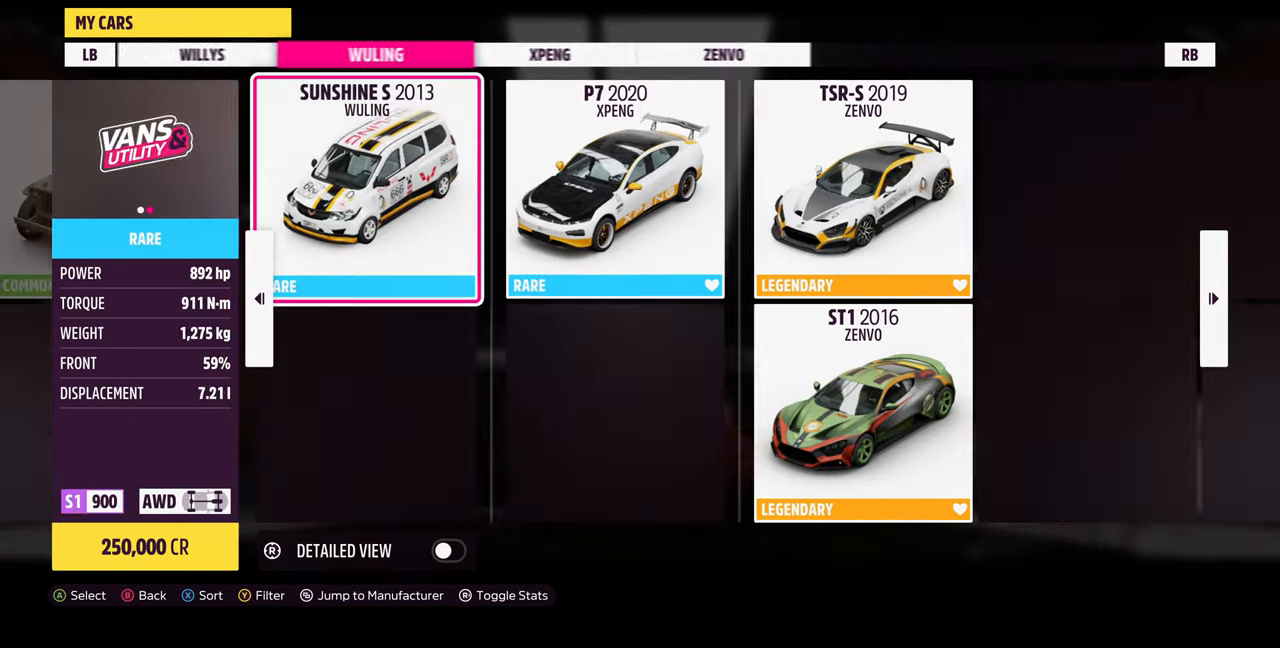
{"buttons": ["DPAD_LEFT"], "left_stick": "center", "right_stick": "center", "events": [[66, "DPAD_LEFT", "up"], [433, "DPAD_LEFT", "down"]]}
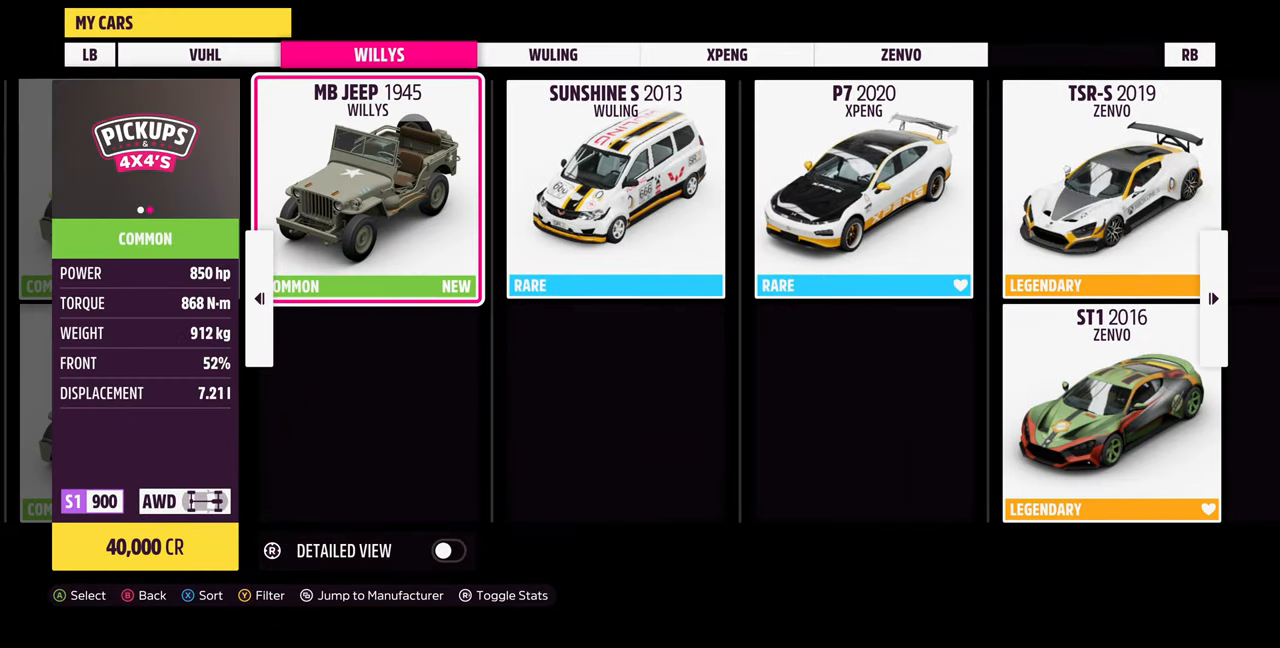
{"buttons": [], "left_stick": "center", "right_stick": "center", "events": [[100, "DPAD_LEFT", "up"], [266, "DPAD_LEFT", "down"], [400, "DPAD_LEFT", "up"]]}
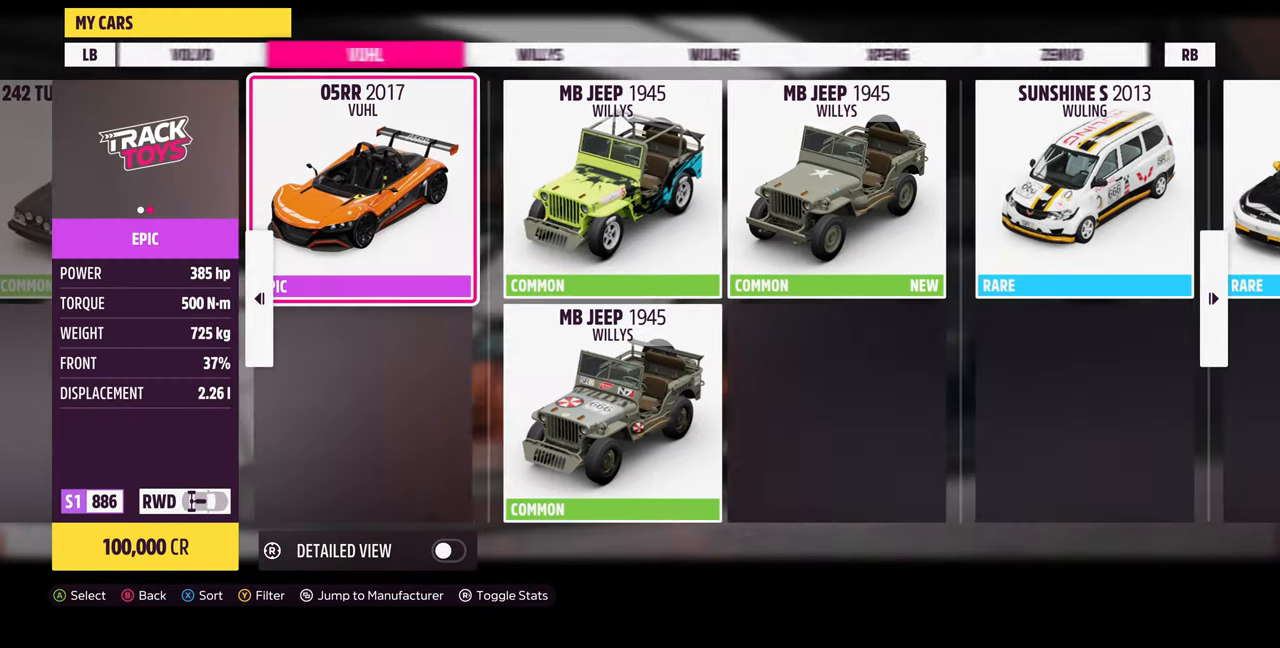
{"buttons": [], "left_stick": "center", "right_stick": "center", "events": [[400, "R1", "down"], [500, "R1", "up"]]}
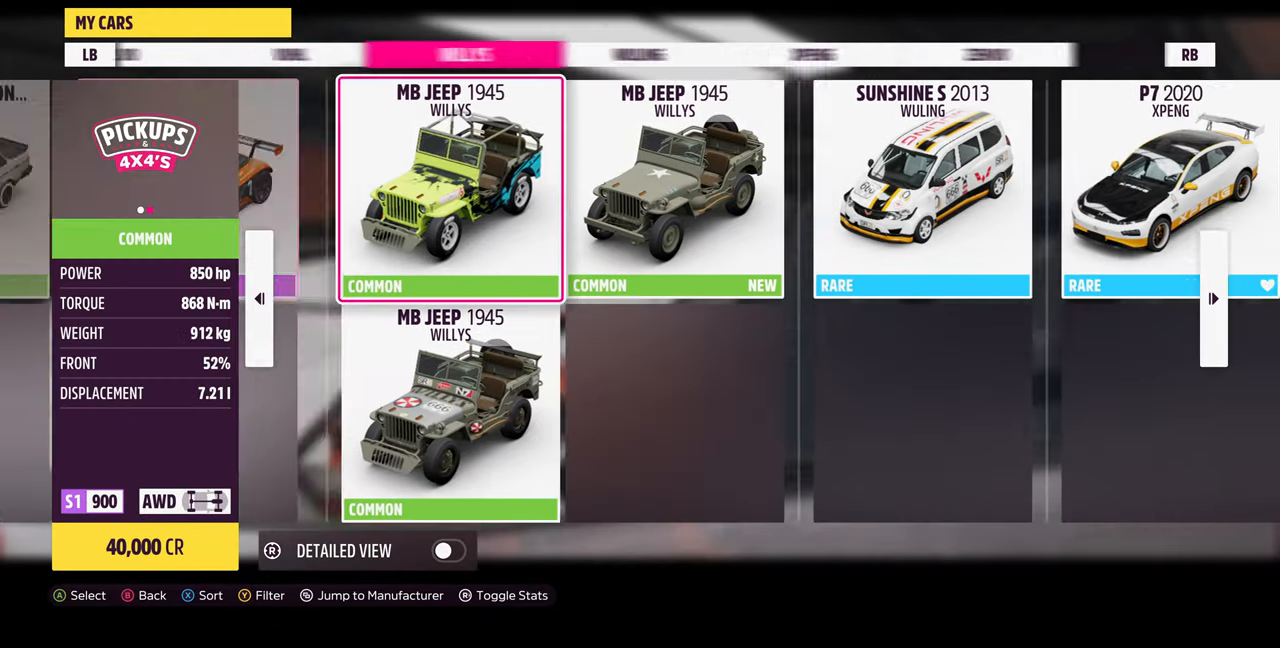
{"buttons": ["R1"], "left_stick": "center", "right_stick": "center", "events": [[466, "R1", "down"]]}
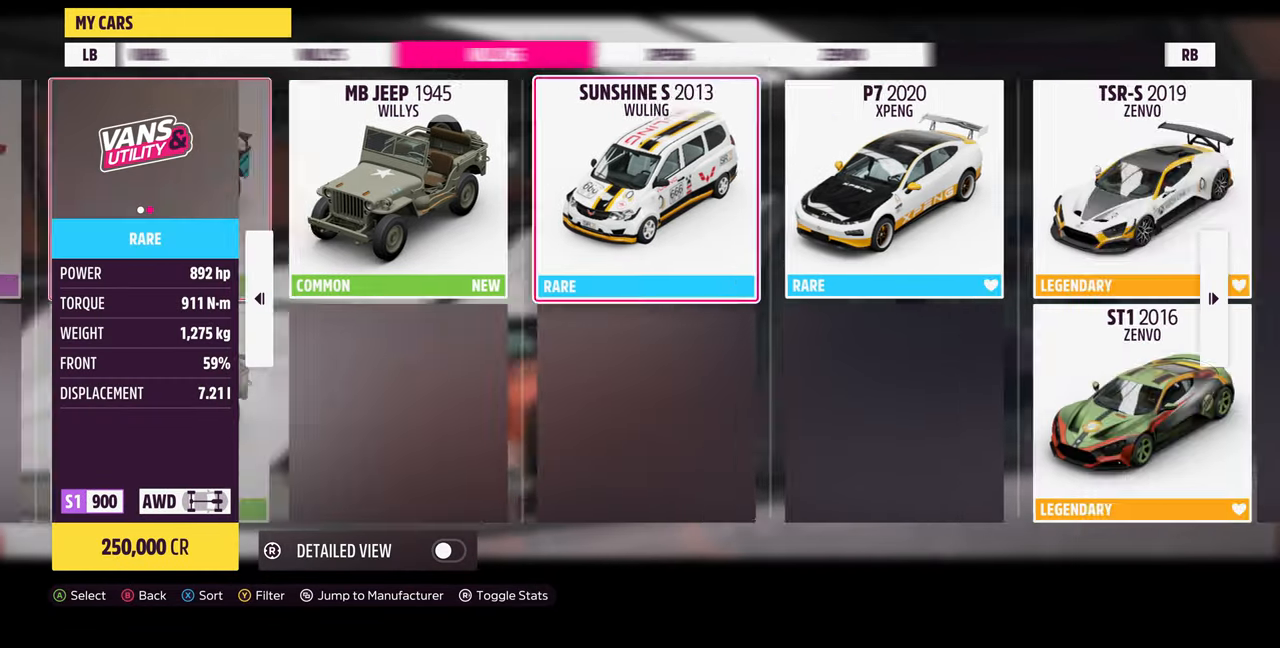
{"buttons": [], "left_stick": "center", "right_stick": "center", "events": [[66, "R1", "up"], [334, "L1", "down"], [467, "L1", "up"]]}
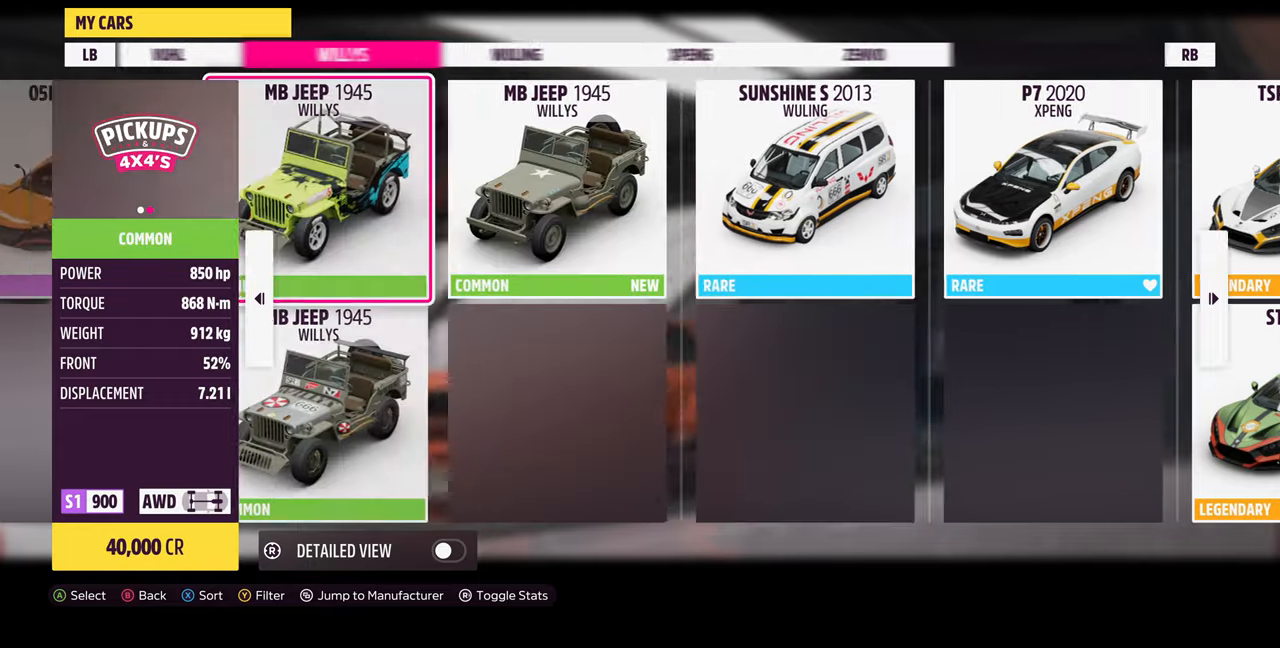
{"buttons": ["L1"], "left_stick": "center", "right_stick": "center", "events": [[100, "L1", "down"], [200, "L1", "up"], [434, "L1", "down"]]}
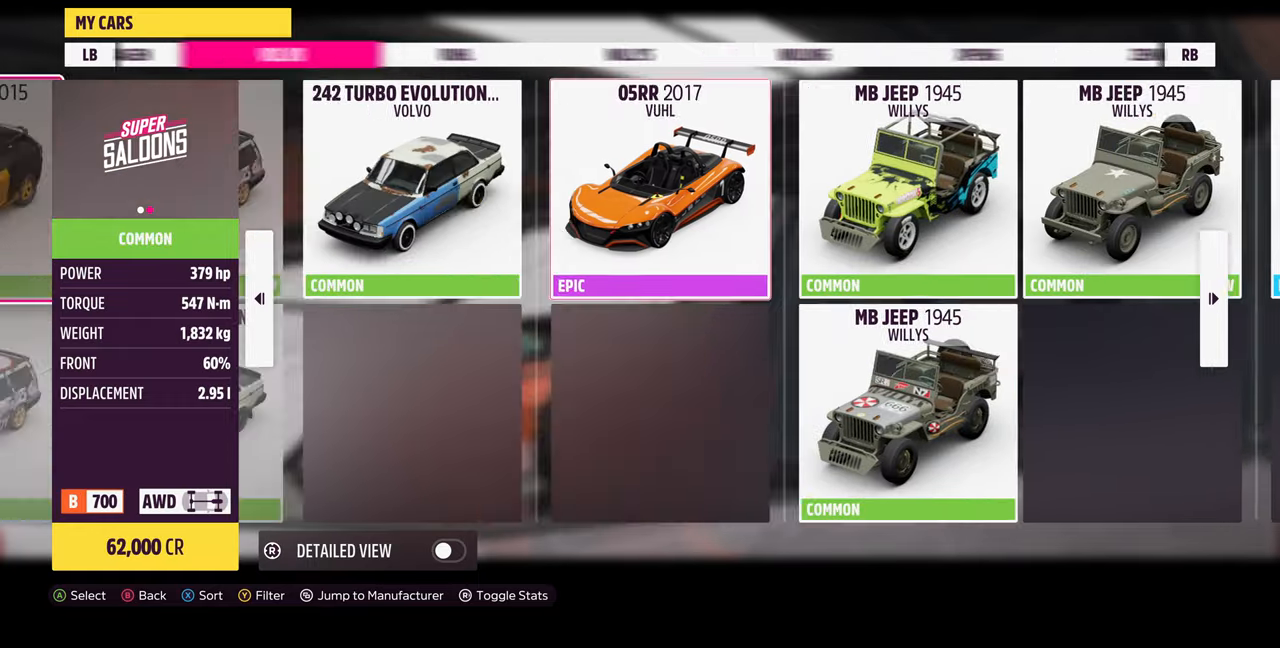
{"buttons": [], "left_stick": "center", "right_stick": "center", "events": [[34, "L1", "up"], [234, "L1", "down"], [367, "L1", "up"]]}
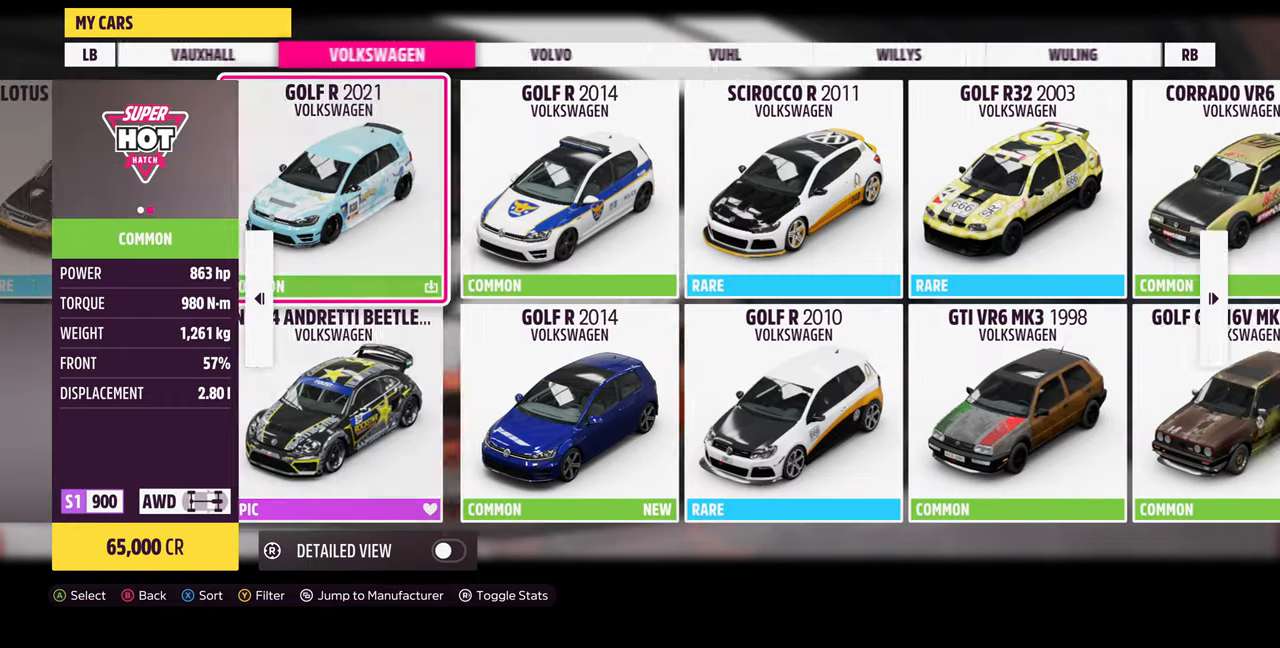
{"buttons": [], "left_stick": "center", "right_stick": "center", "events": []}
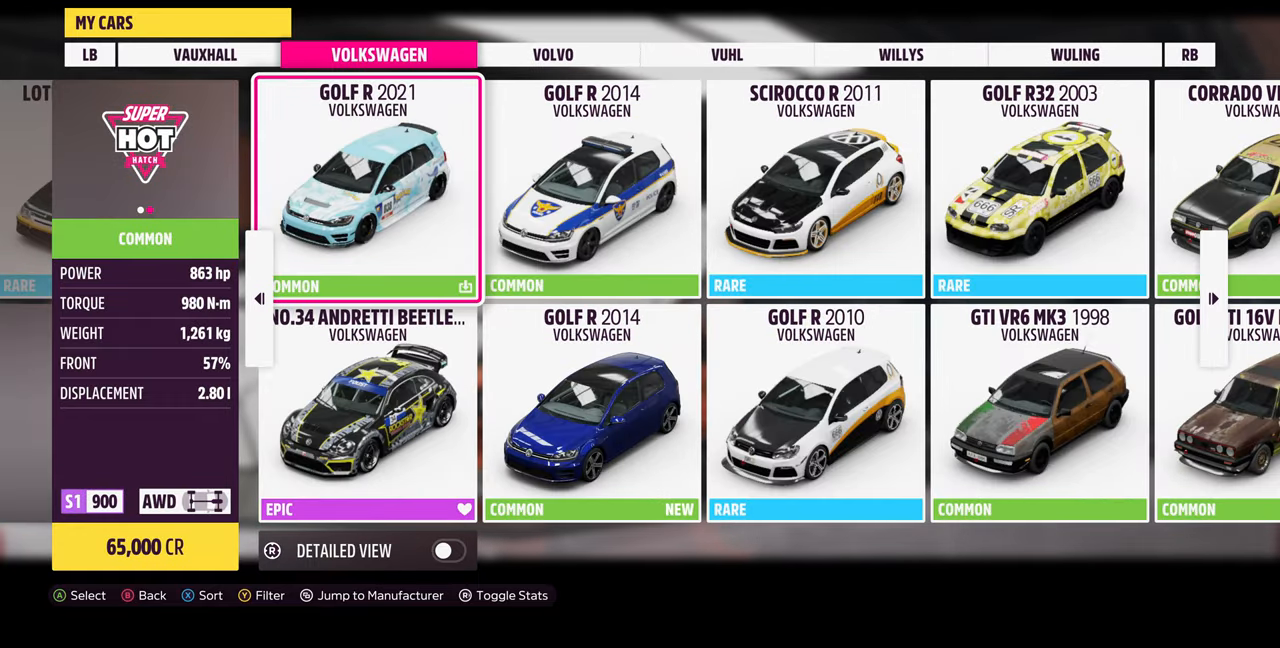
{"buttons": ["DPAD_RIGHT"], "left_stick": "center", "right_stick": "center", "events": [[267, "DPAD_RIGHT", "down"], [334, "DPAD_RIGHT", "up"], [434, "DPAD_RIGHT", "down"]]}
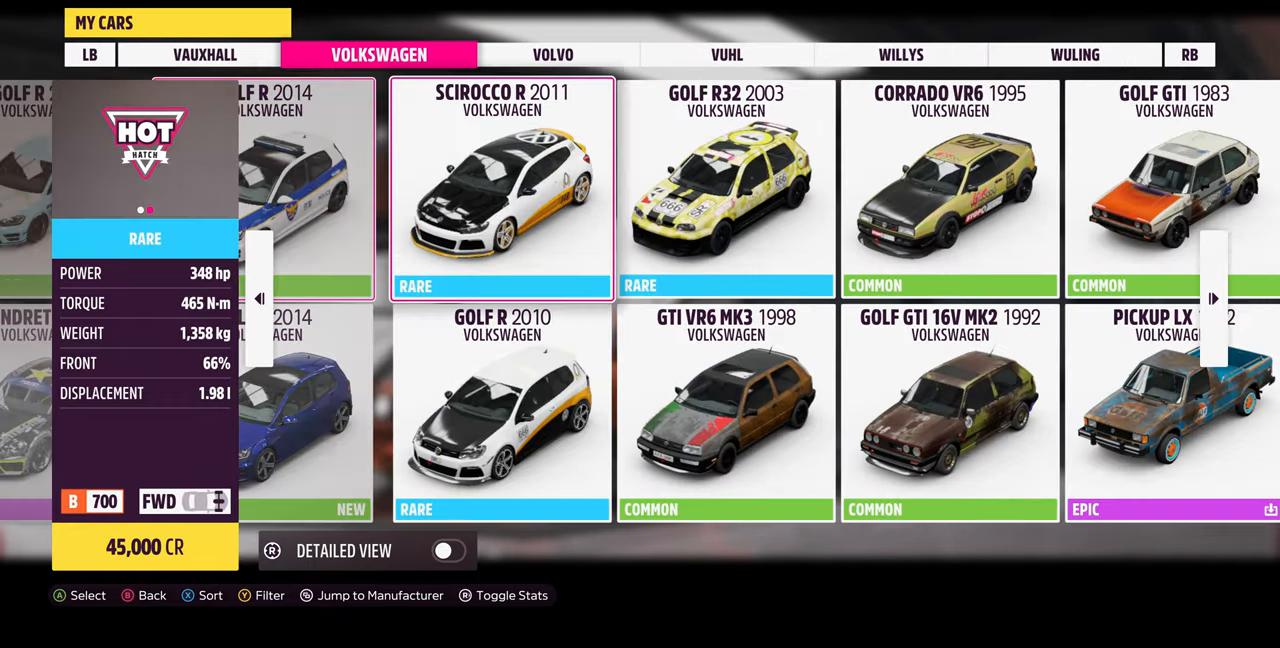
{"buttons": [], "left_stick": "center", "right_stick": "center", "events": [[67, "DPAD_RIGHT", "up"], [134, "DPAD_RIGHT", "down"], [234, "DPAD_RIGHT", "up"], [300, "DPAD_RIGHT", "down"], [400, "DPAD_RIGHT", "up"]]}
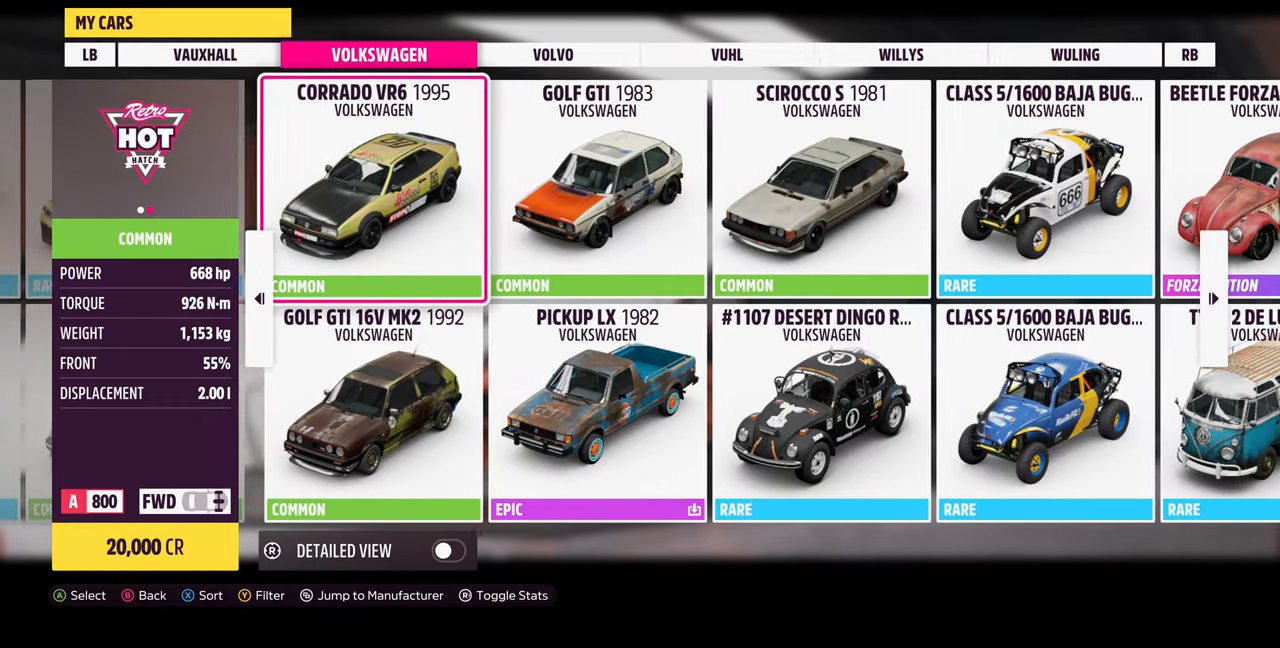
{"buttons": ["DPAD_DOWN"], "left_stick": "center", "right_stick": "center", "events": [[400, "DPAD_DOWN", "down"]]}
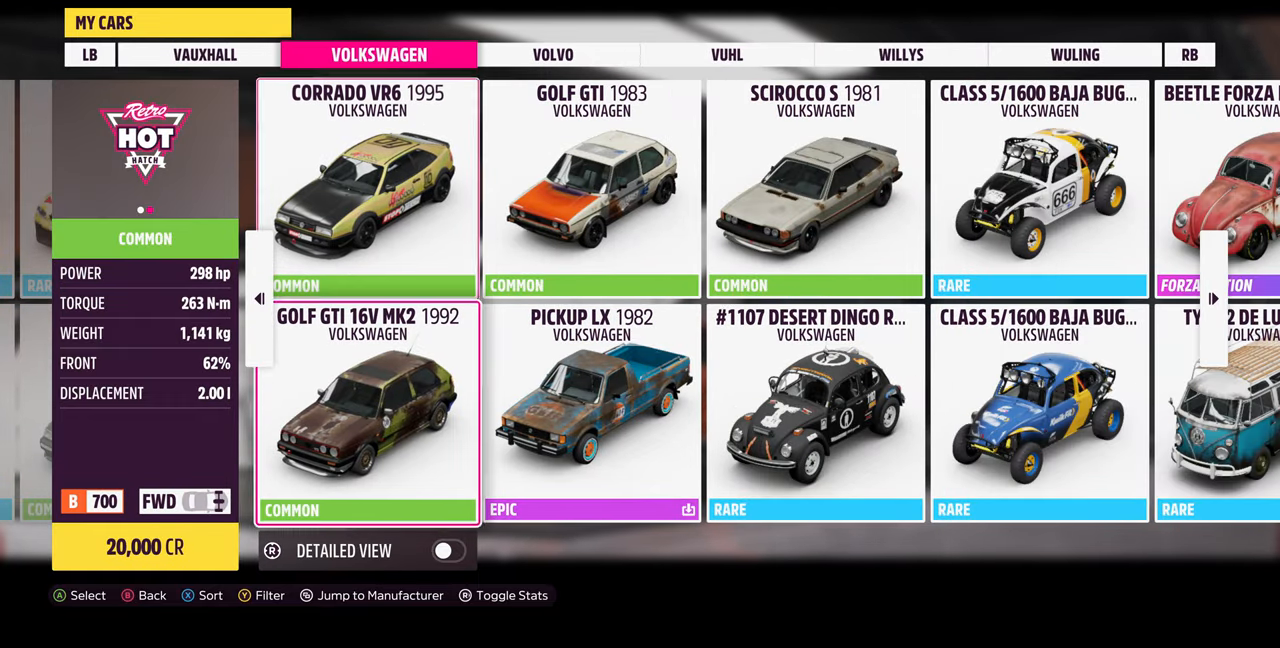
{"buttons": [], "left_stick": "center", "right_stick": "center", "events": [[67, "DPAD_DOWN", "up"]]}
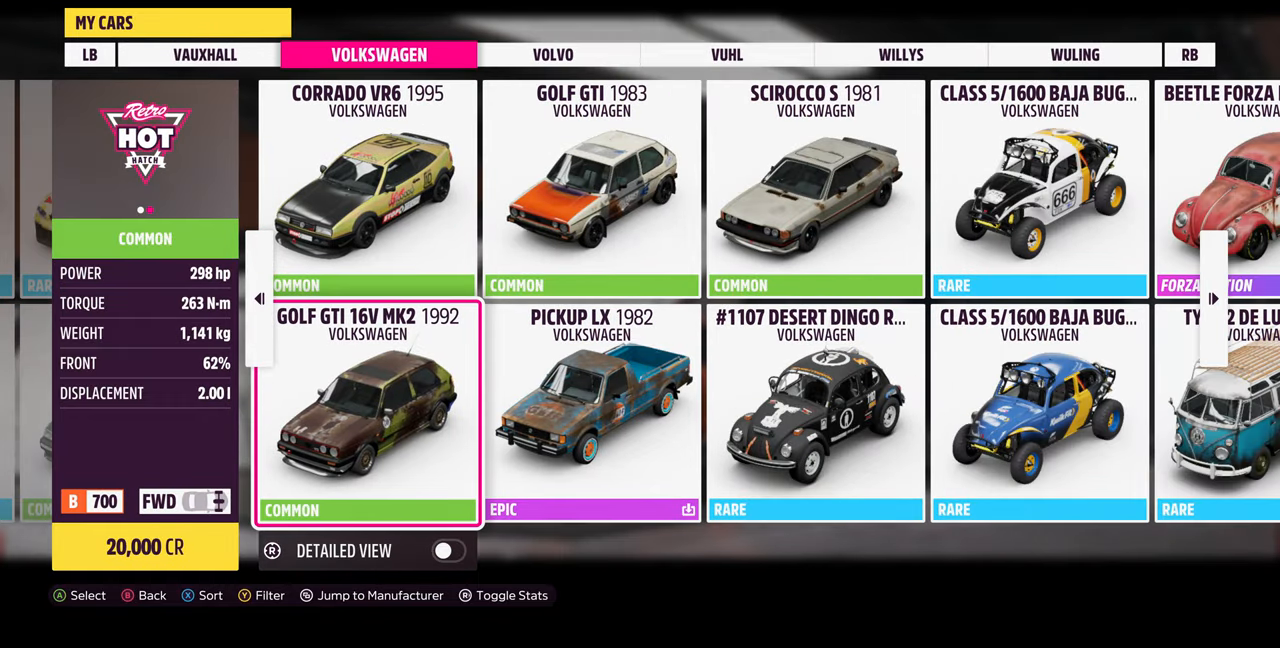
{"buttons": [], "left_stick": "center", "right_stick": "center", "events": []}
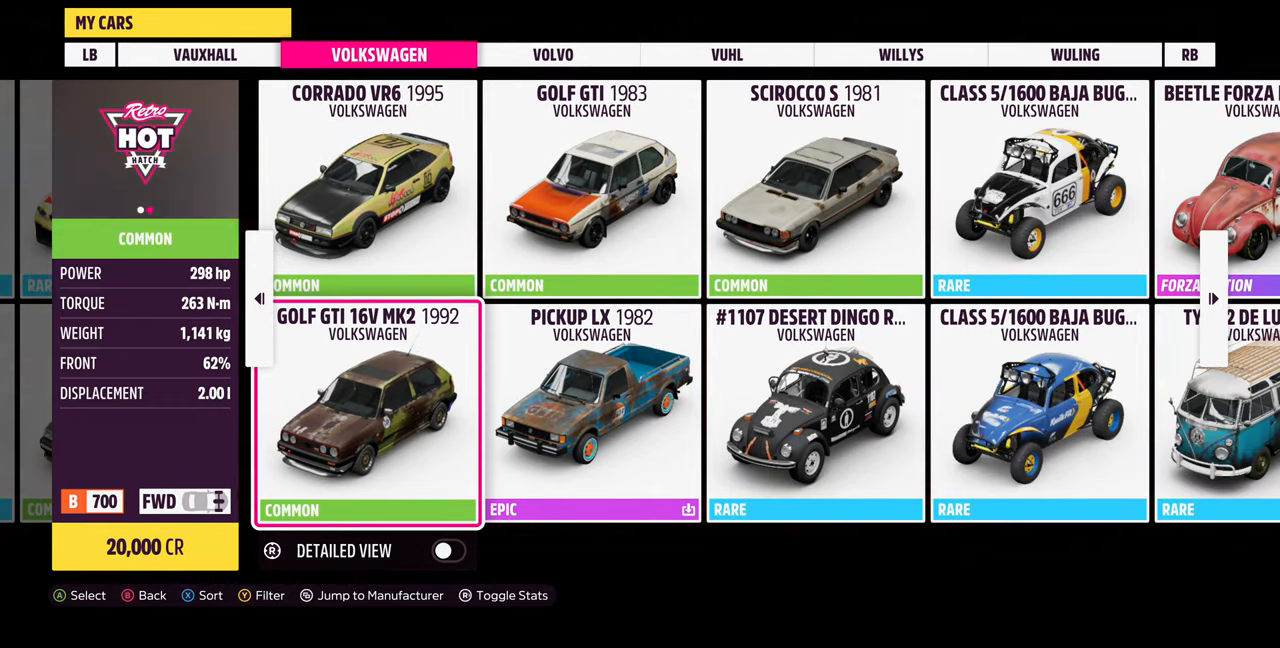
{"buttons": [], "left_stick": "center", "right_stick": "center", "events": []}
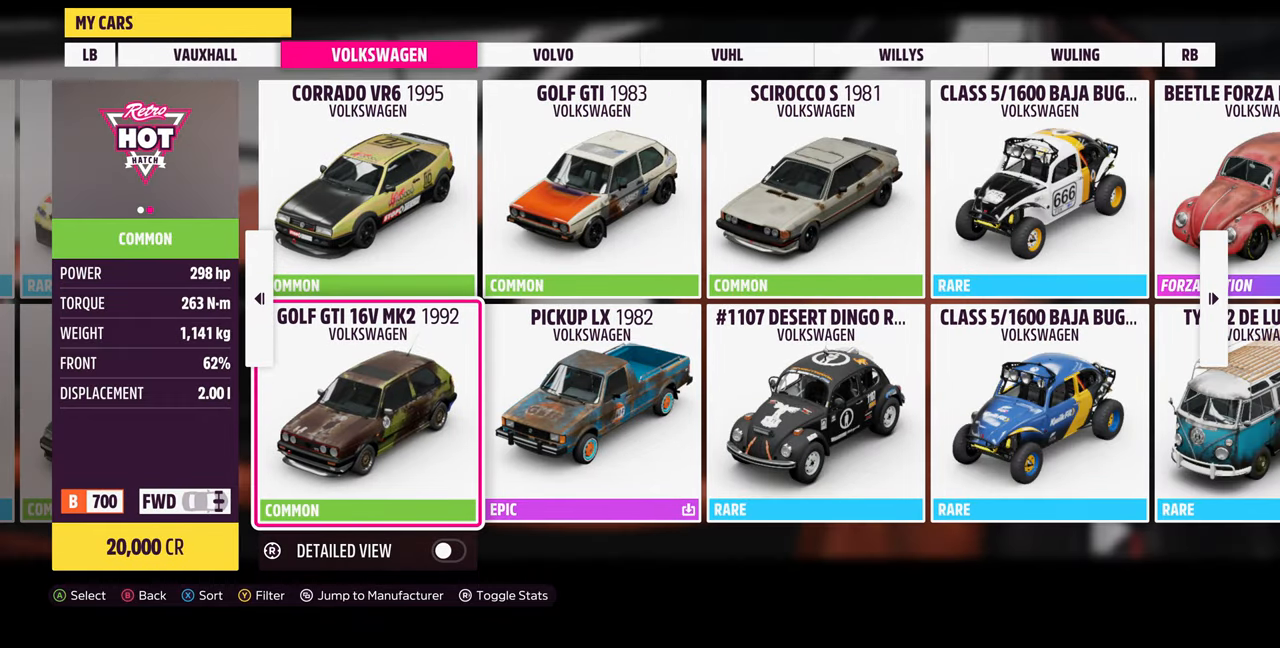
{"buttons": [], "left_stick": "center", "right_stick": "center", "events": []}
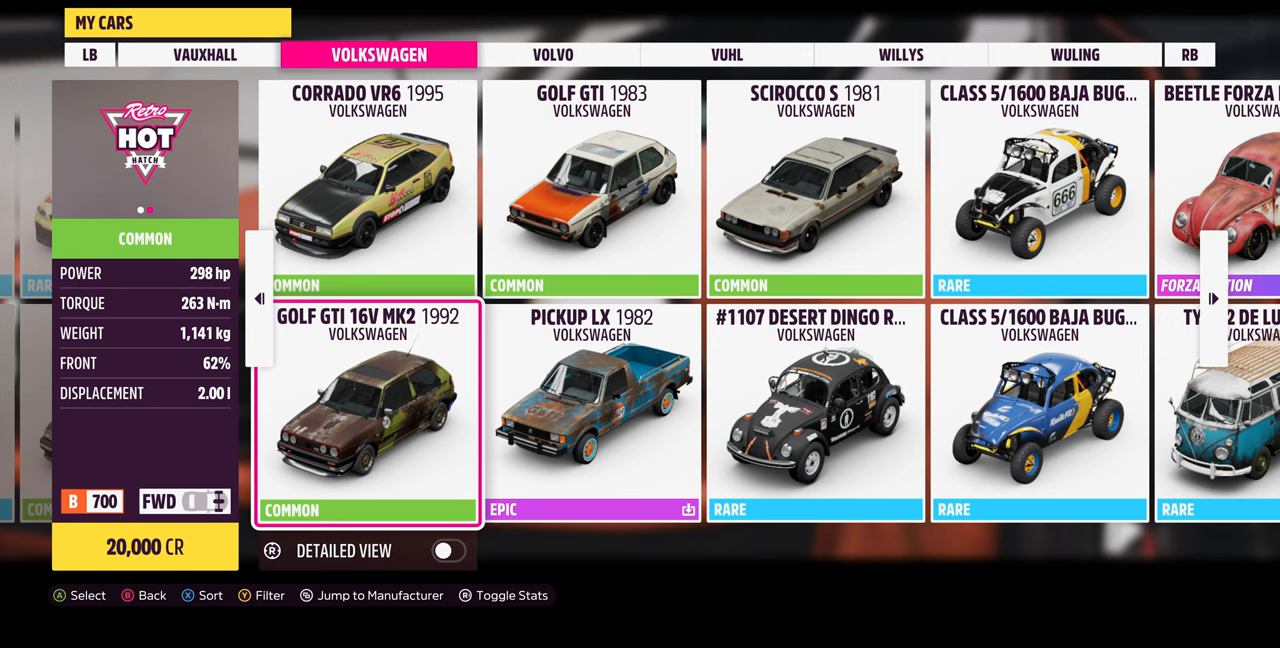
{"buttons": [], "left_stick": "center", "right_stick": "center", "events": []}
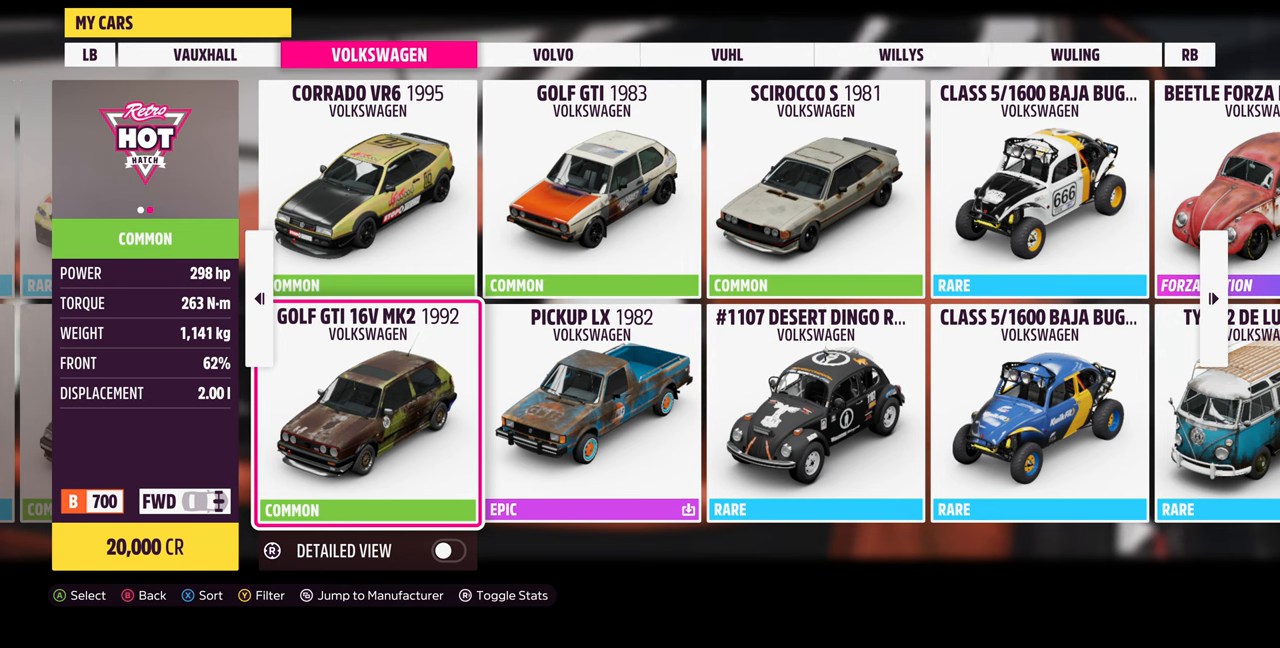
{"buttons": [], "left_stick": "center", "right_stick": "center", "events": []}
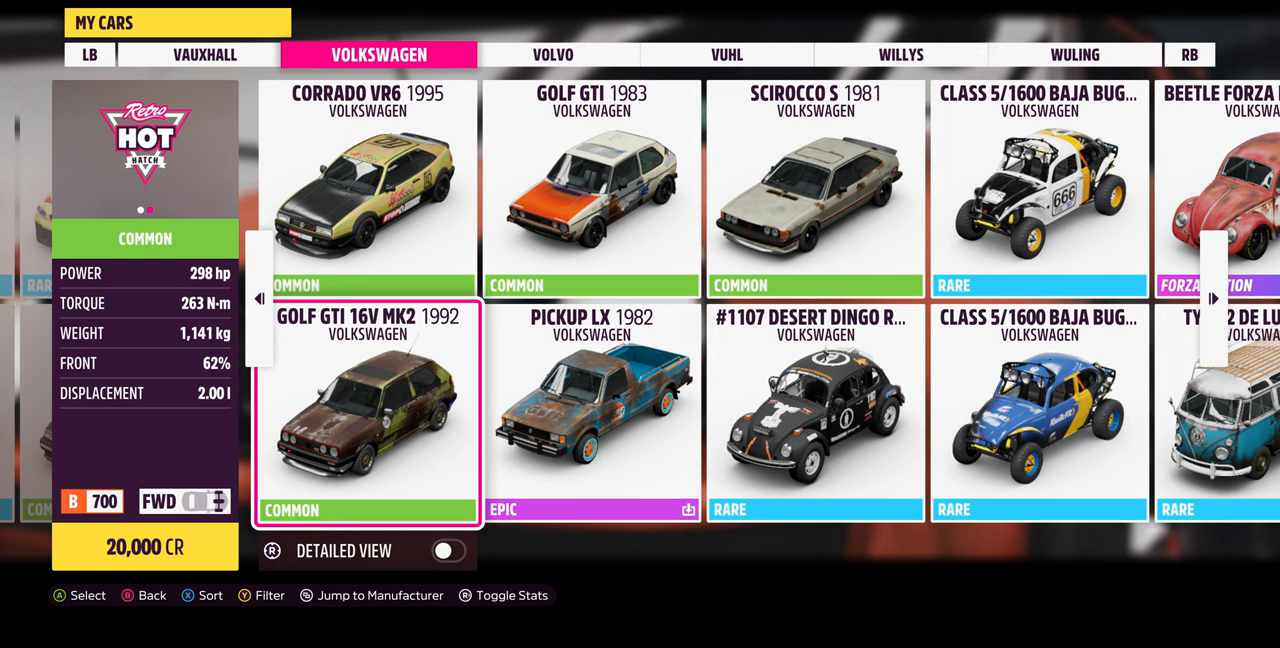
{"buttons": [], "left_stick": "center", "right_stick": "center", "events": [[133, "CROSS", "down"], [300, "CROSS", "up"]]}
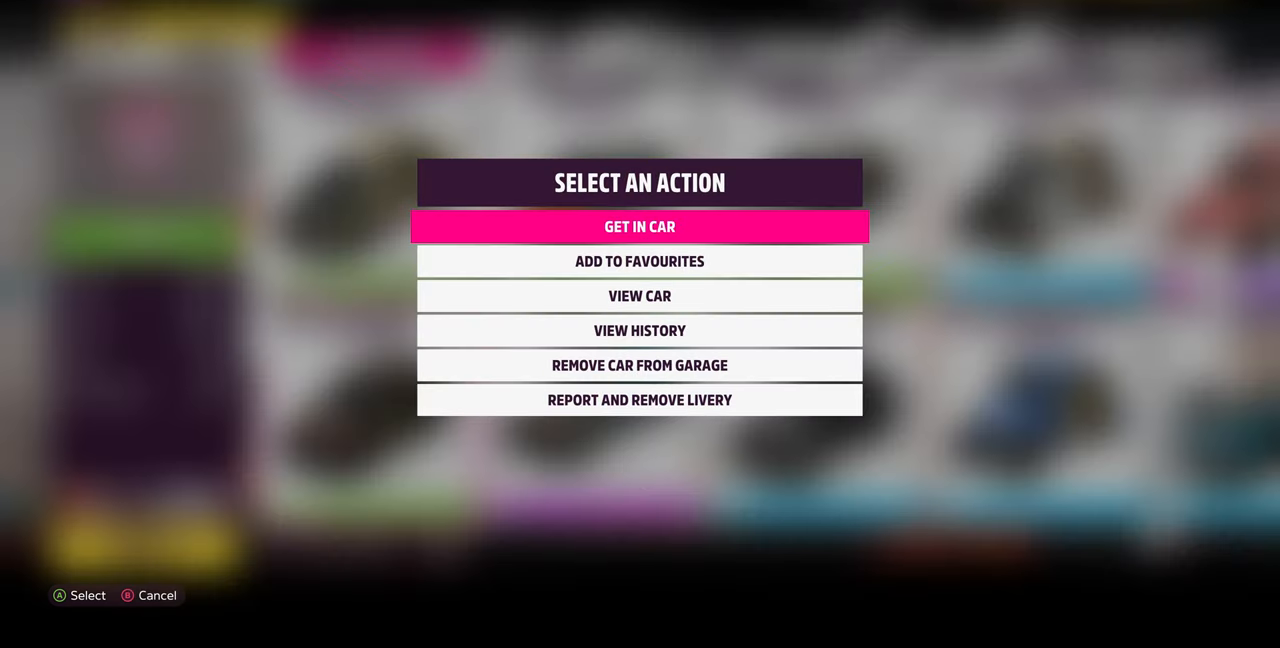
{"buttons": [], "left_stick": "center", "right_stick": "center", "events": [[333, "CROSS", "down"], [500, "CROSS", "up"]]}
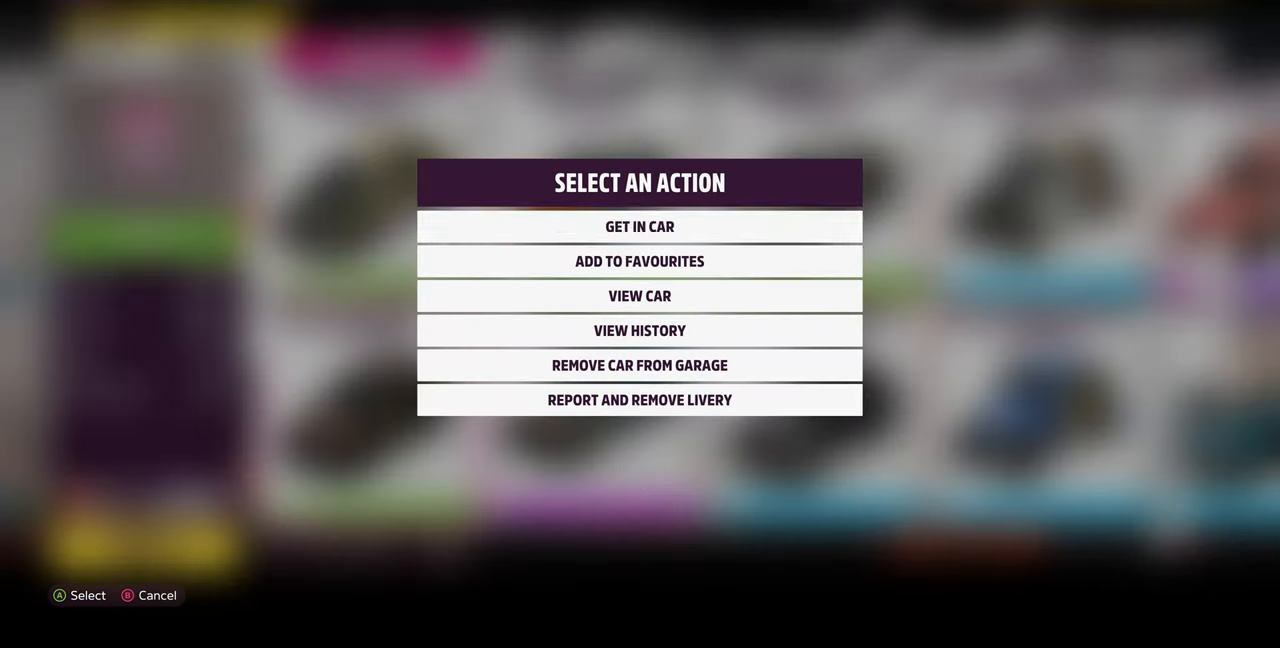
{"buttons": [], "left_stick": "center", "right_stick": "center", "events": []}
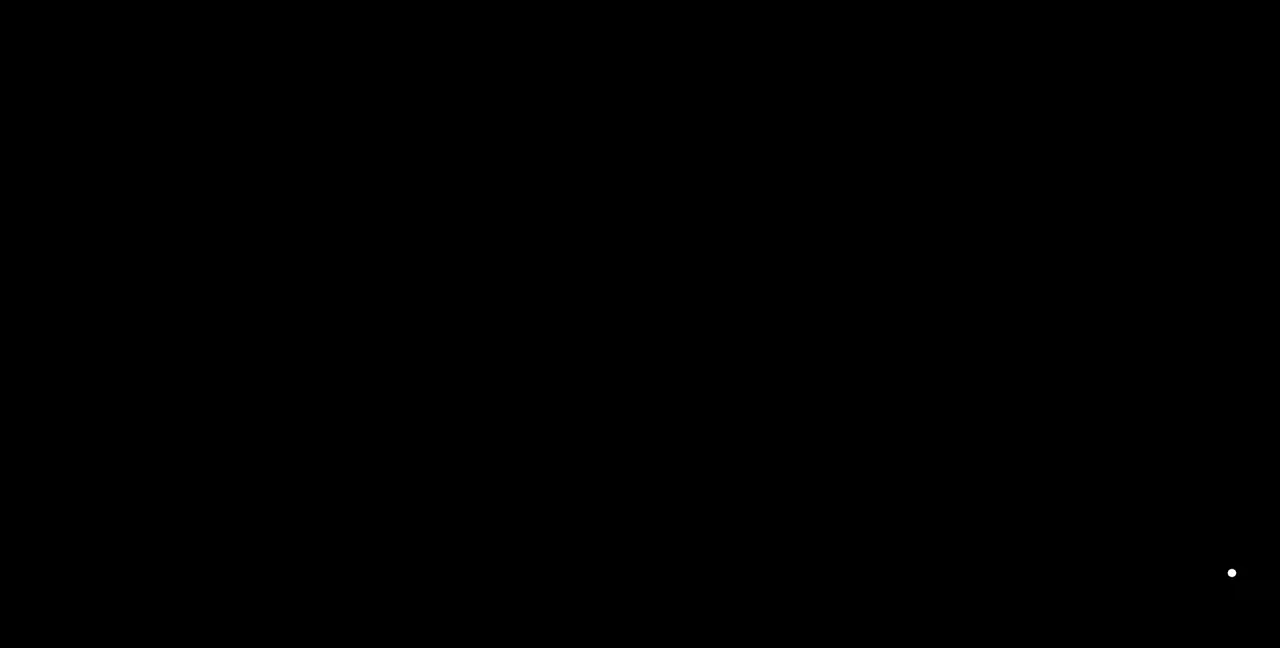
{"buttons": [], "left_stick": "center", "right_stick": "center", "events": []}
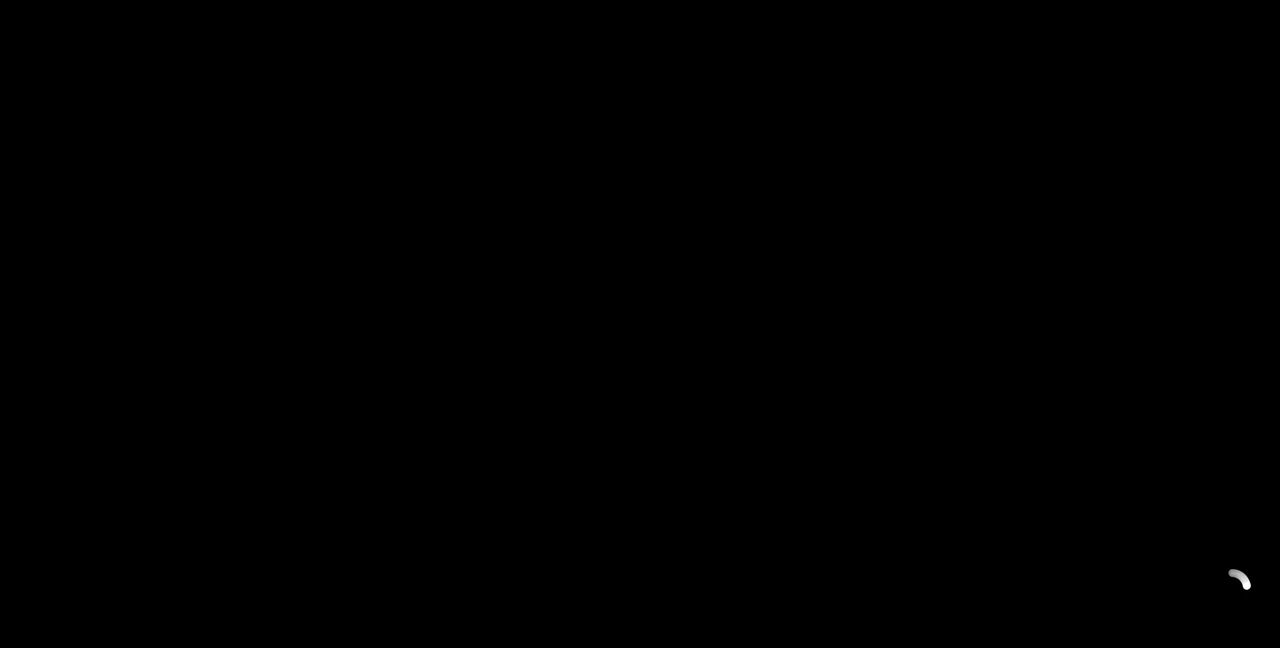
{"buttons": [], "left_stick": "center", "right_stick": "center", "events": []}
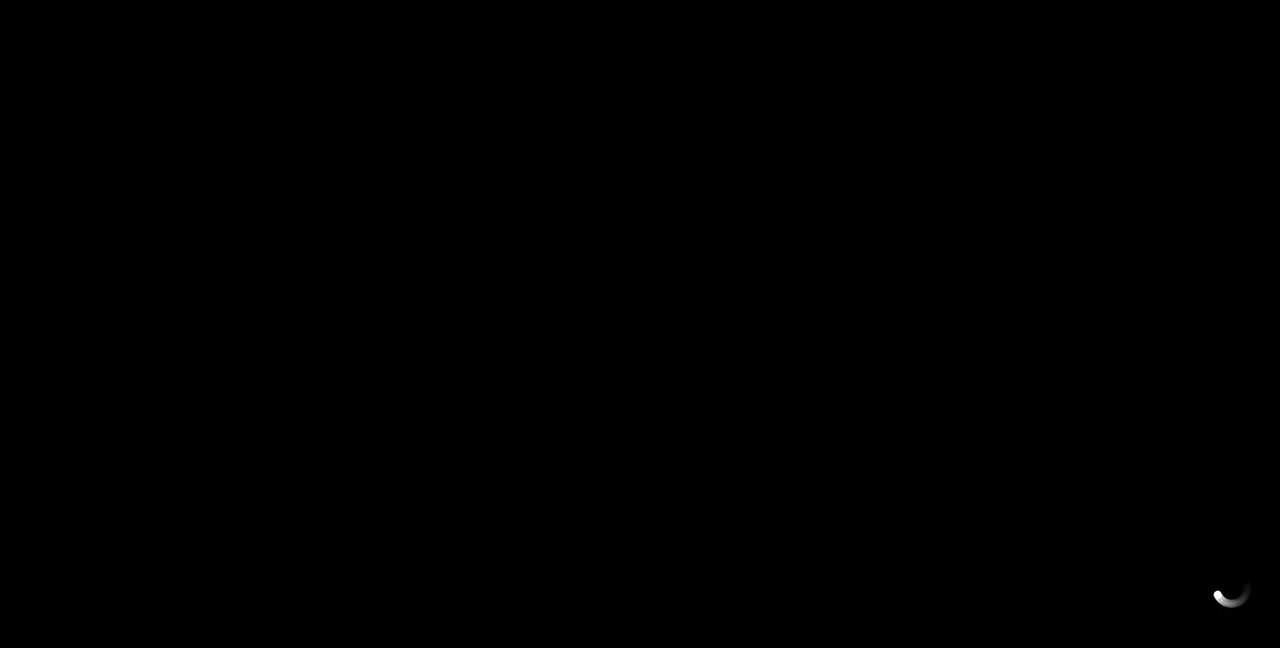
{"buttons": [], "left_stick": "center", "right_stick": "center", "events": []}
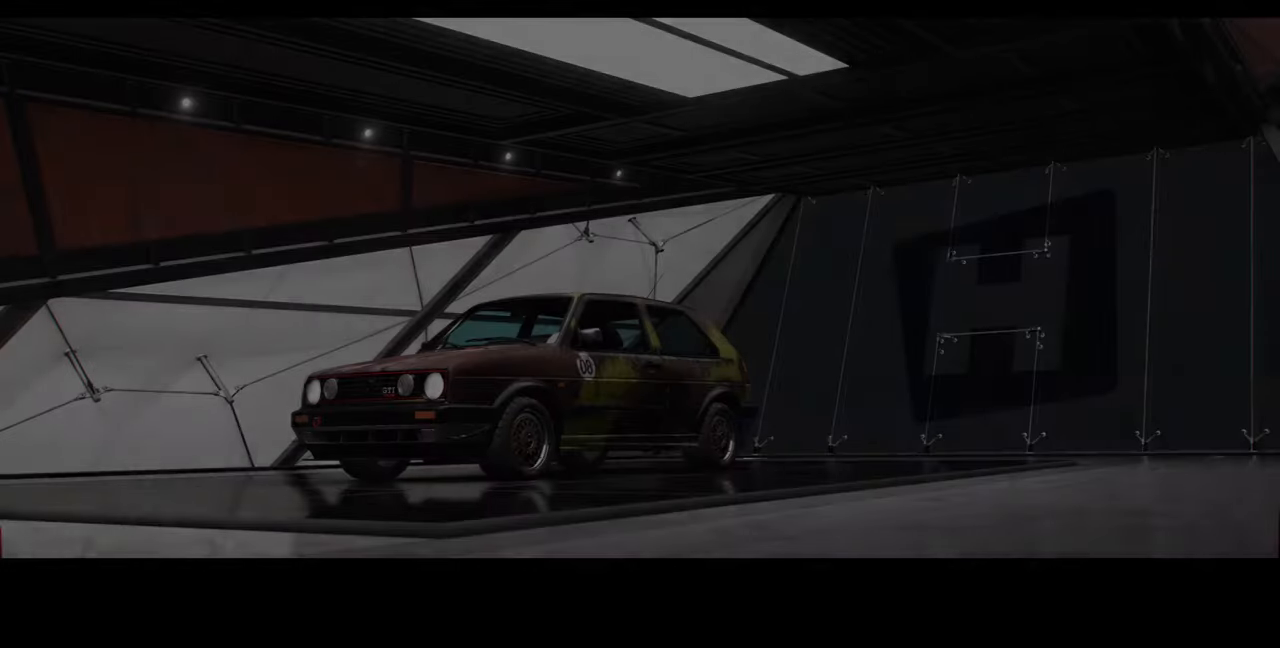
{"buttons": [], "left_stick": "center", "right_stick": "center", "events": []}
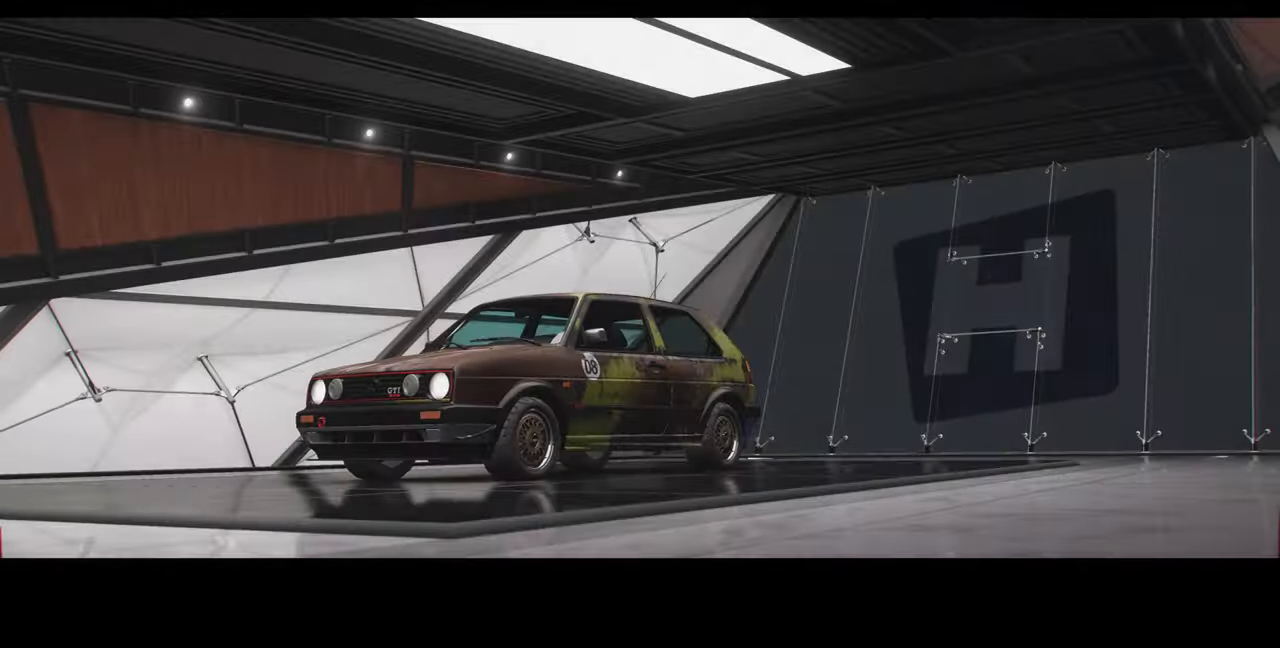
{"buttons": [], "left_stick": "center", "right_stick": "center", "events": []}
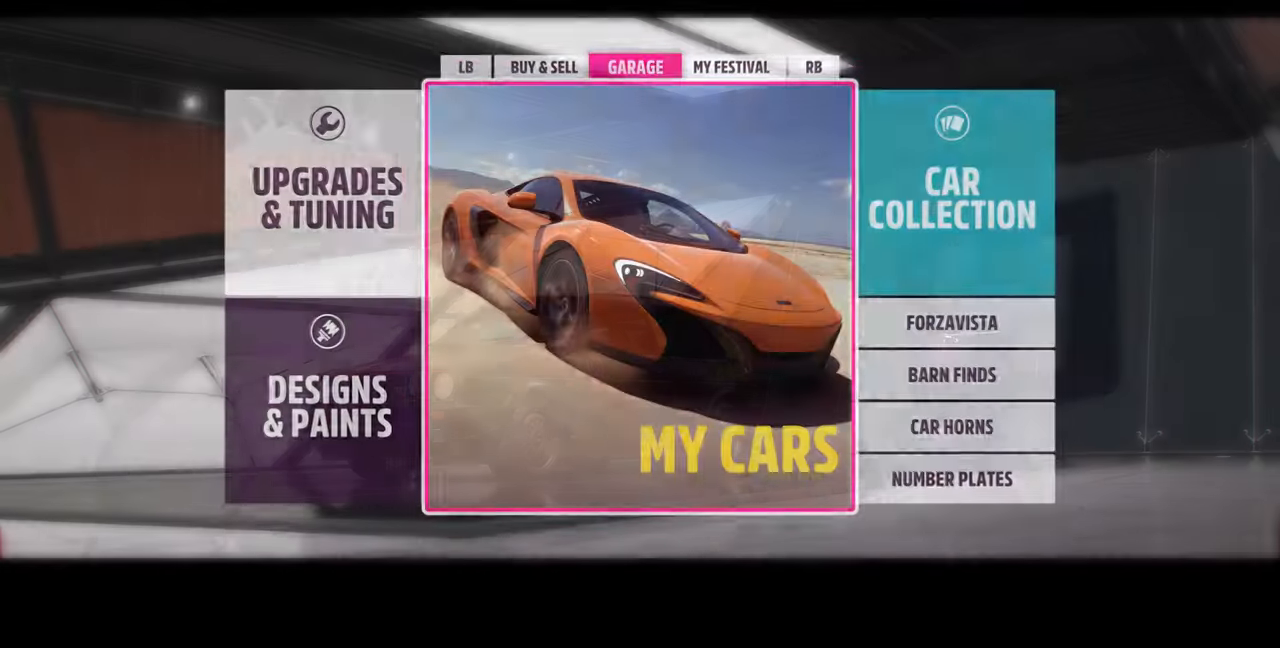
{"buttons": ["CROSS"], "left_stick": "center", "right_stick": "center", "events": [[233, "DPAD_LEFT", "down"], [366, "DPAD_LEFT", "up"], [433, "CROSS", "down"]]}
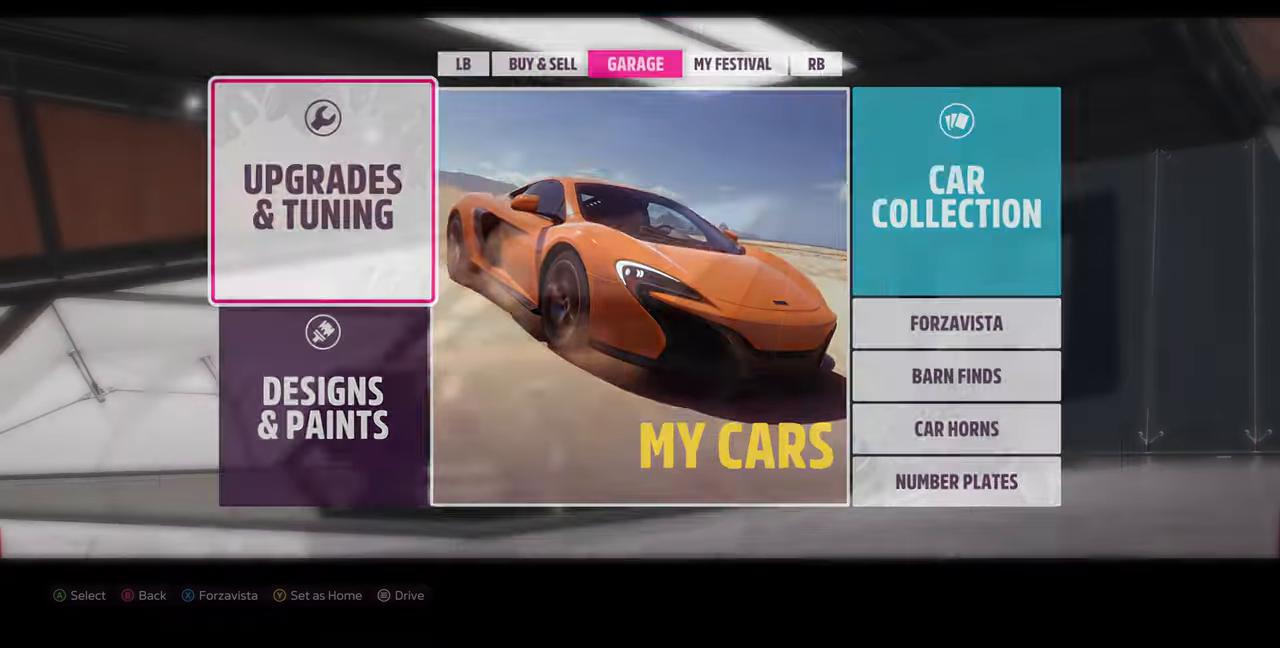
{"buttons": [], "left_stick": "center", "right_stick": "center", "events": [[100, "CROSS", "up"]]}